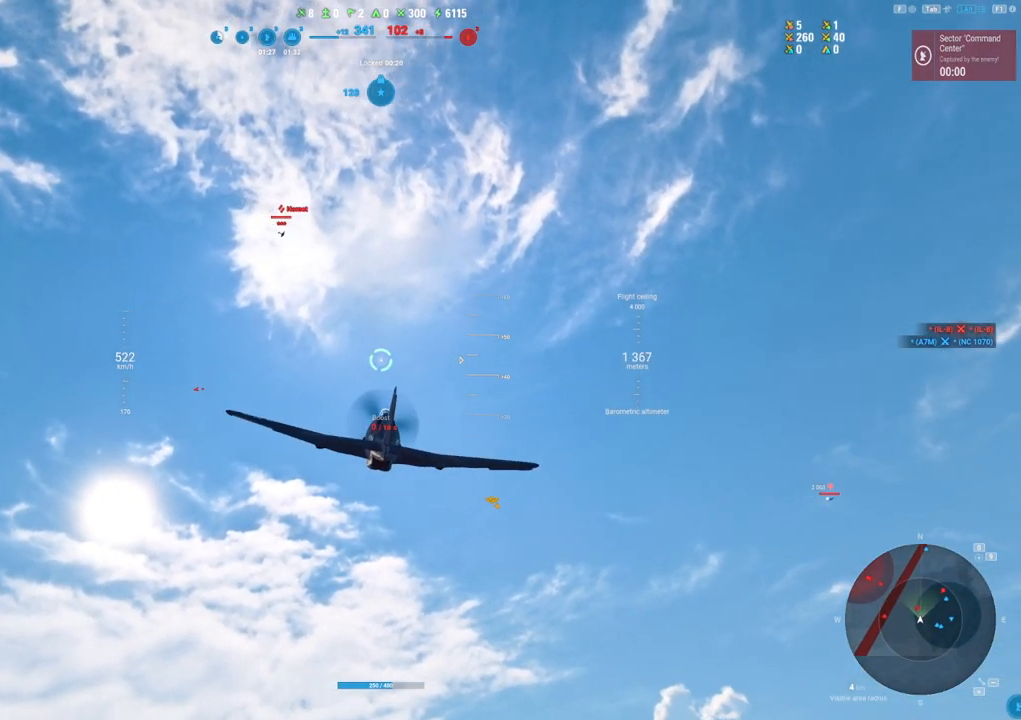
Gameplay with keyboard and mouse; each line is a JSON object with the keys and mouse buttons held at the frame after it. "events" lists presses ("down") and releases ("up") of "1", "2", "3", "4", "5", "a", "alt", "c", "caps_lock", "ctrl", "d", "e", "f", "g", "q", "r", "s", "shift", "space", "t", "tab", "v", "w", "x", "z", "mouse_left", "mouse_wheel" and "mouse_right" between this image and that frame as [ms after this image, input, new state], when the widget could be followed in between. "mouse_left", "mouse_wheel", "mouse_right" = the "left", "wheel", "right" buttons of the "mouse" list. No other keys are recorded. "wheel" means that the mouse wheel is clicked or scrolled. "mouse_move" is the direction in which the mouse moves at that frame (one of eight, or "still"), when it could be read.
{"keys": ["shift"], "mouse": [], "mouse_move": "still", "events": []}
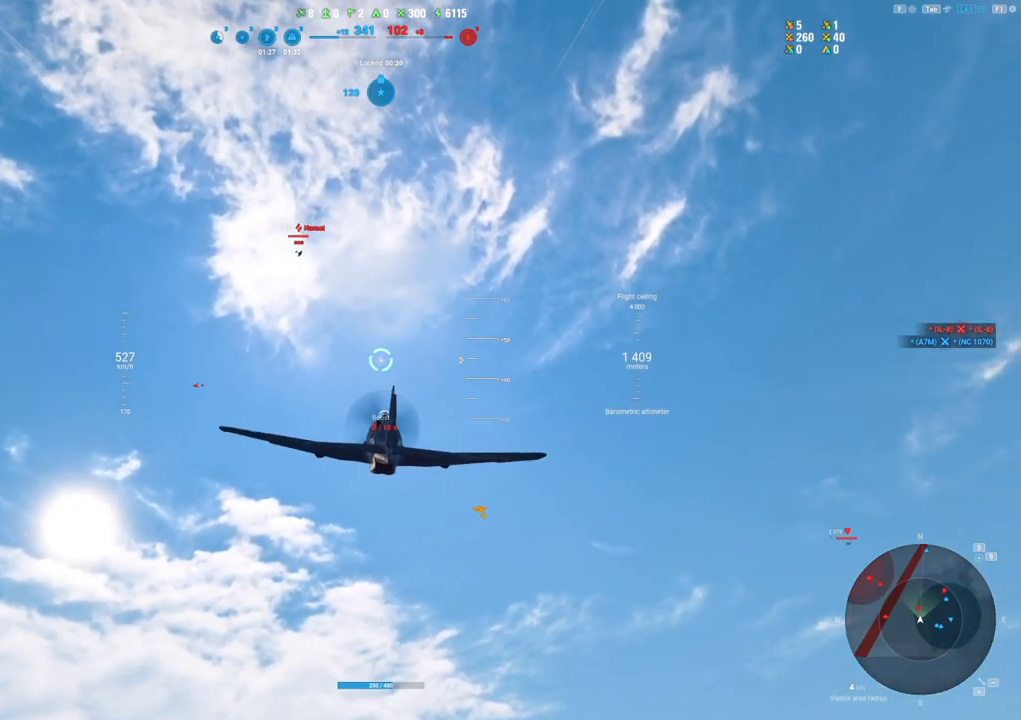
{"keys": ["d", "shift"], "mouse": [], "mouse_move": "right", "events": [[450, "d", "down"]]}
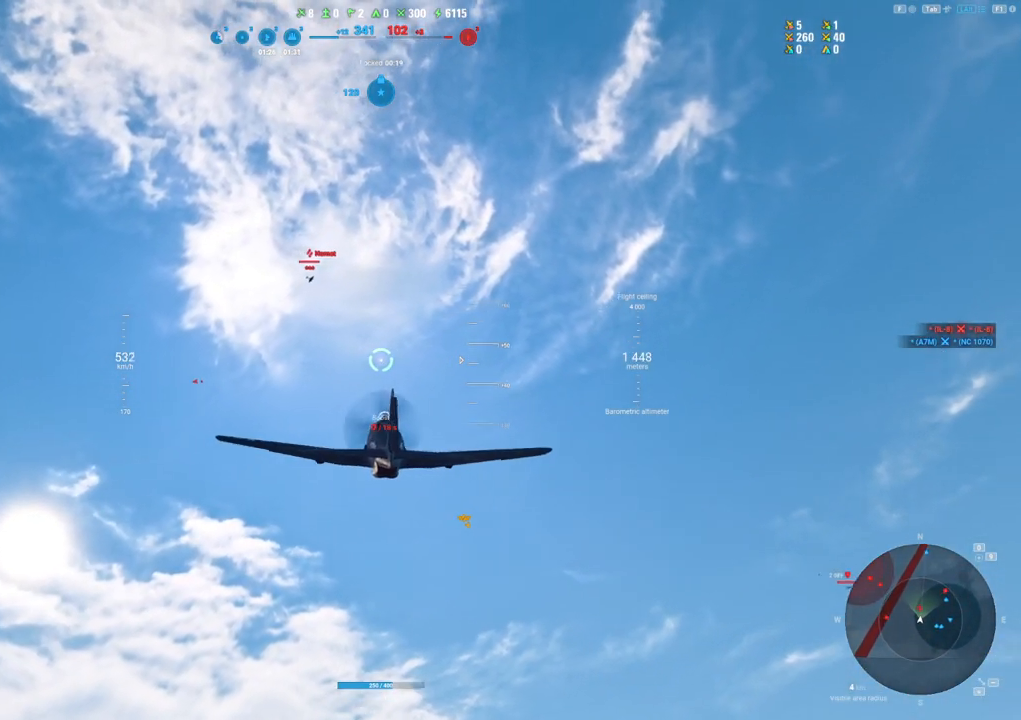
{"keys": ["d", "shift"], "mouse": [], "mouse_move": "still", "events": []}
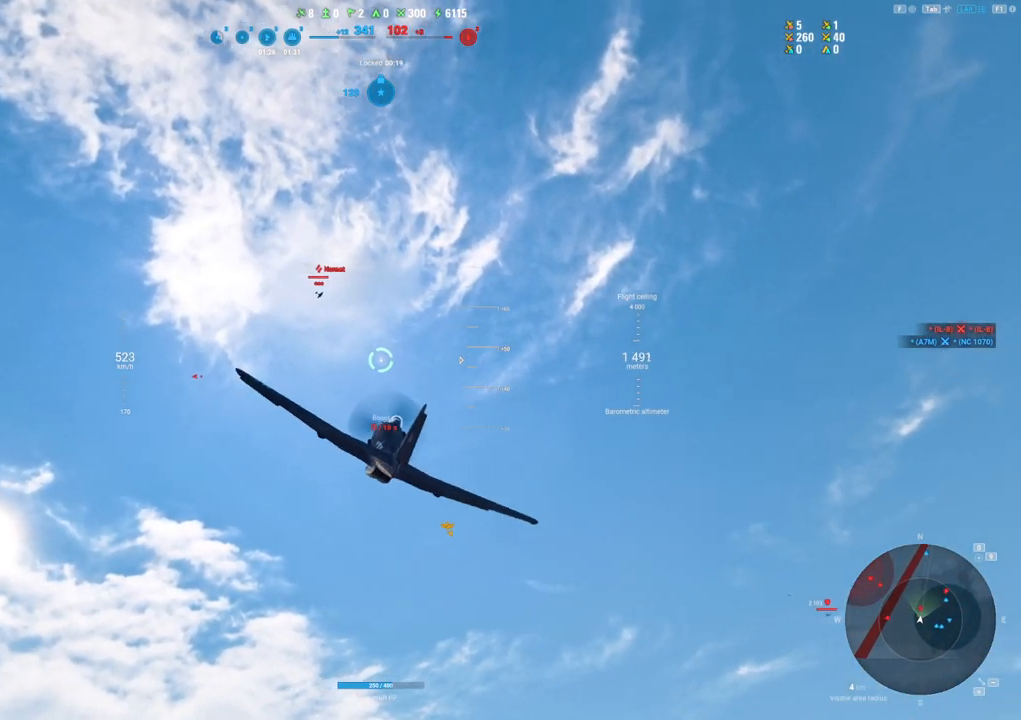
{"keys": ["d"], "mouse": [], "mouse_move": "still", "events": [[67, "d", "up"], [300, "d", "down"], [484, "shift", "up"]]}
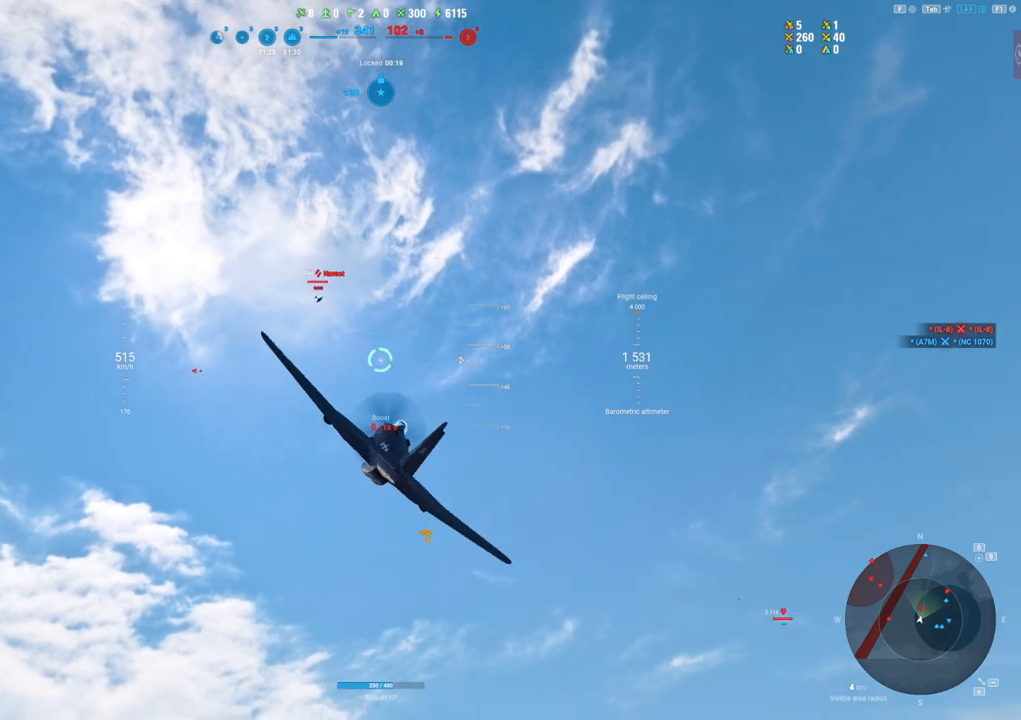
{"keys": ["d"], "mouse": [], "mouse_move": "down", "events": []}
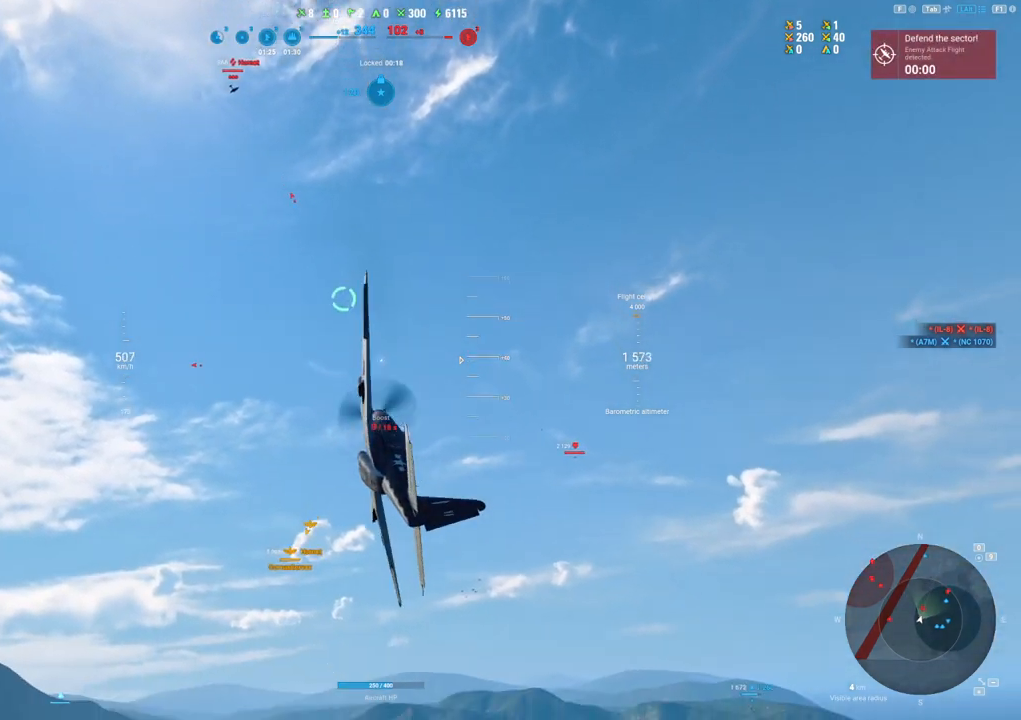
{"keys": ["a"], "mouse": [], "mouse_move": "still", "events": [[134, "d", "up"], [367, "a", "down"]]}
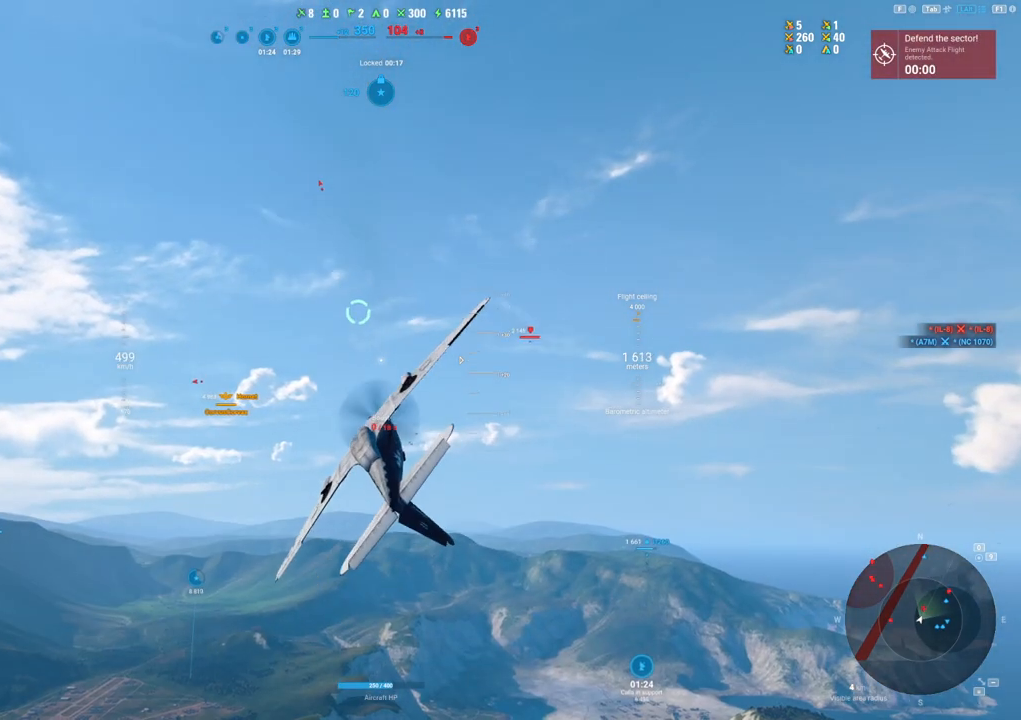
{"keys": ["a"], "mouse": [], "mouse_move": "still", "events": []}
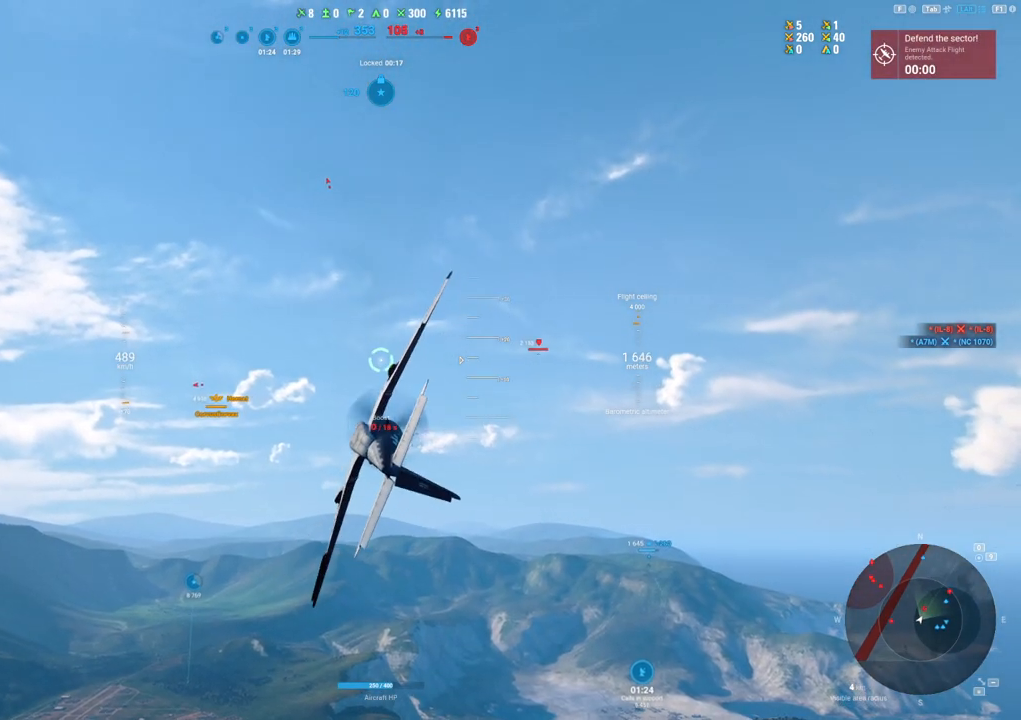
{"keys": ["a"], "mouse": [], "mouse_move": "still", "events": []}
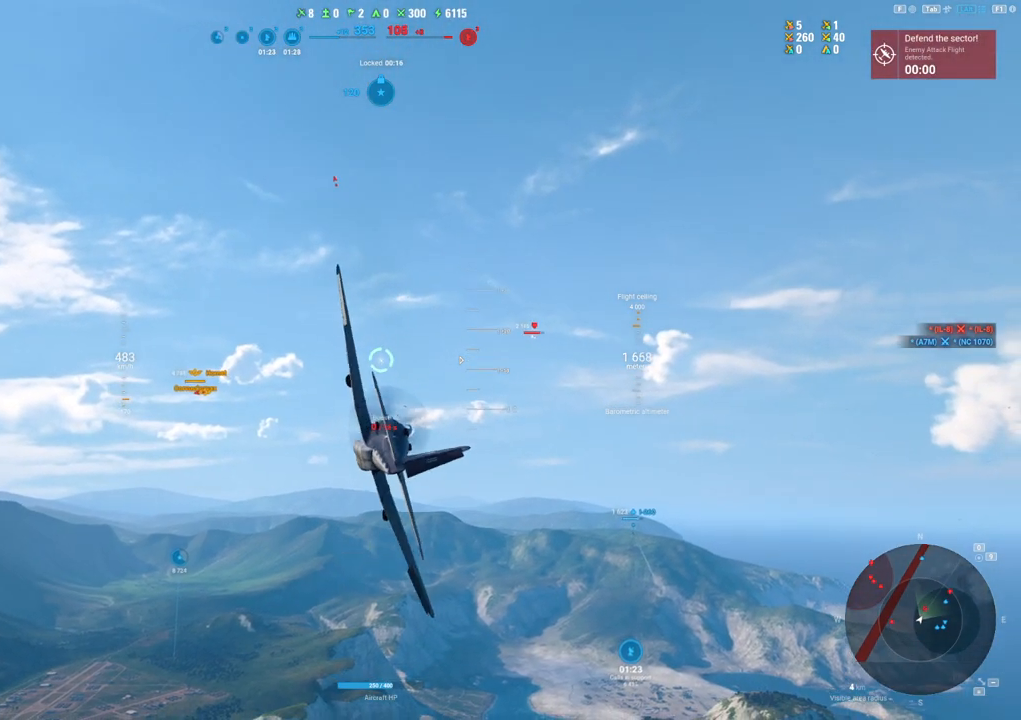
{"keys": ["a"], "mouse": [], "mouse_move": "still", "events": []}
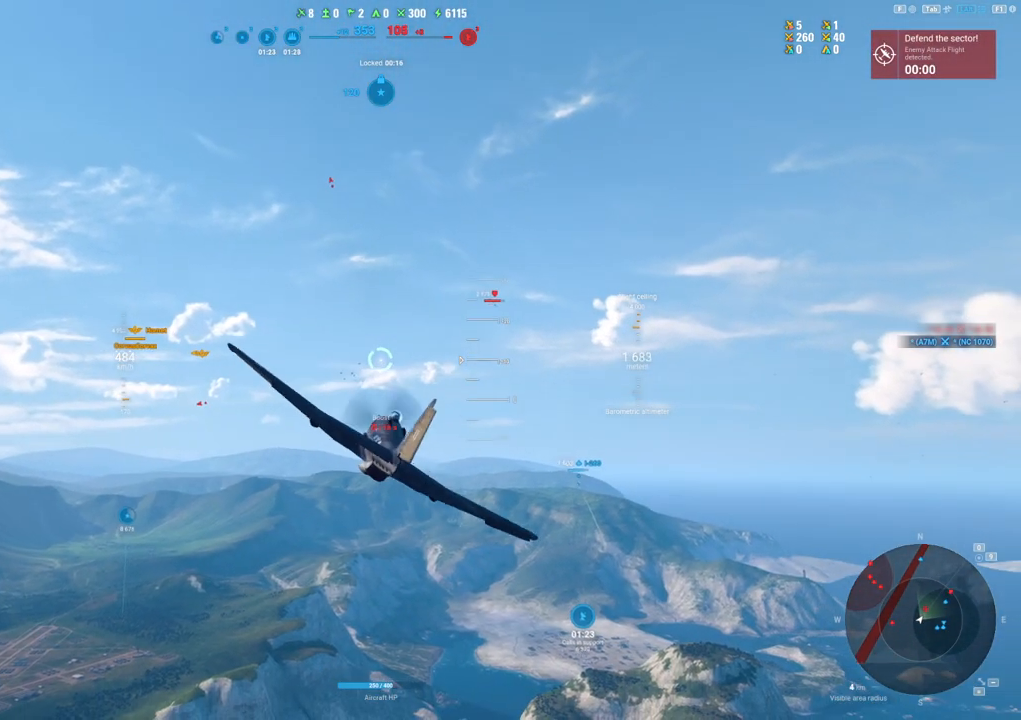
{"keys": [], "mouse": [], "mouse_move": "still", "events": [[100, "a", "up"]]}
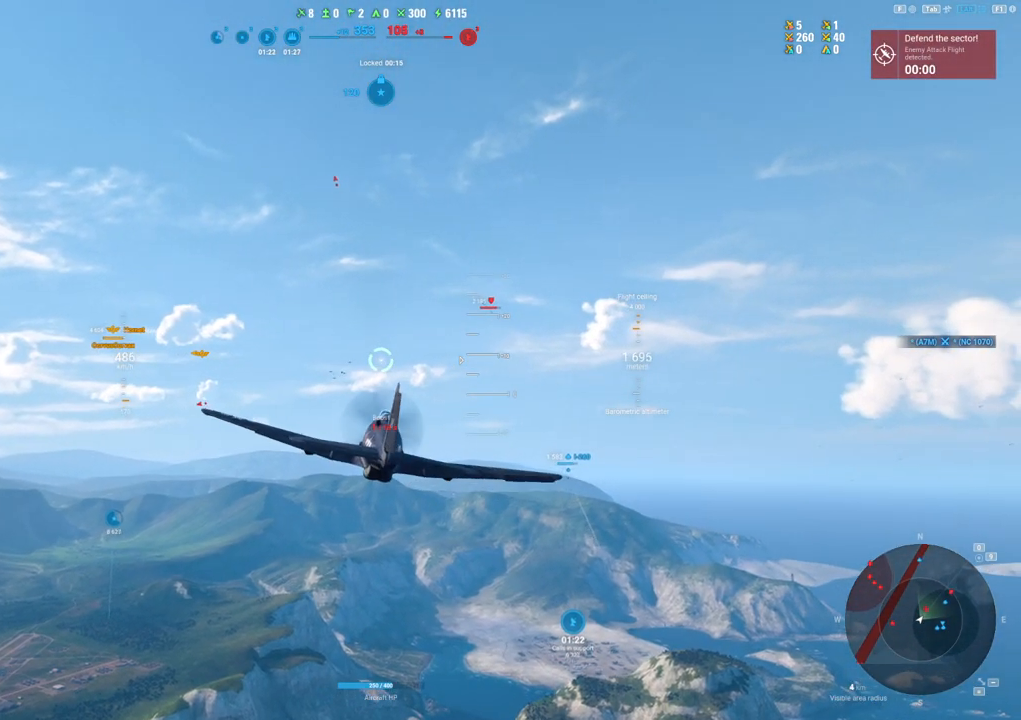
{"keys": [], "mouse": [], "mouse_move": "still", "events": []}
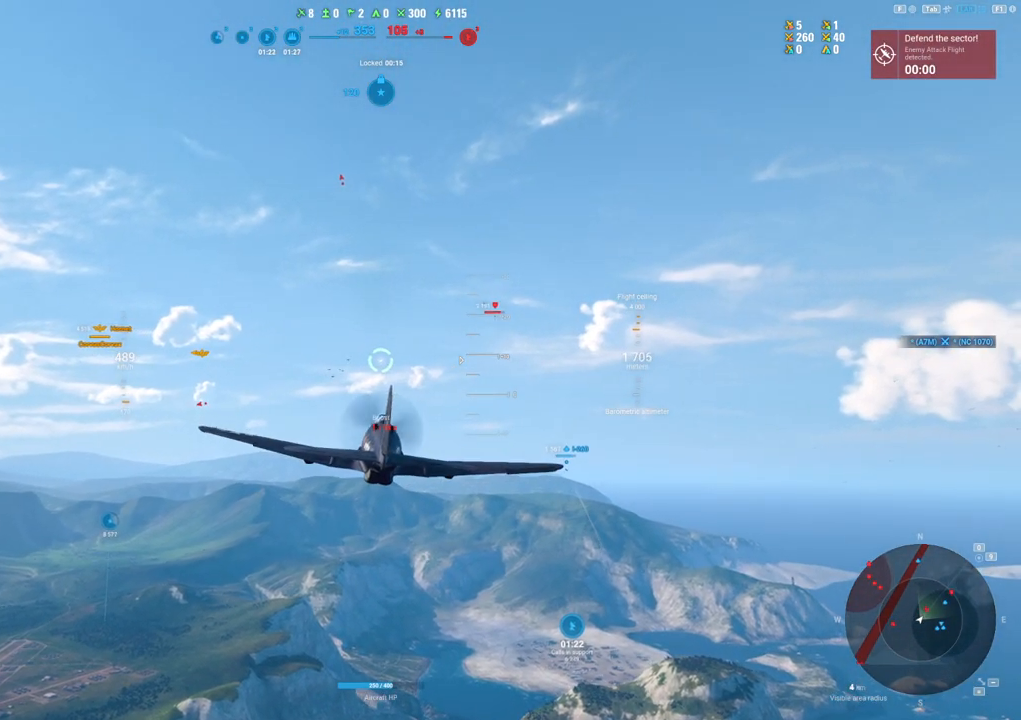
{"keys": [], "mouse": [], "mouse_move": "still", "events": []}
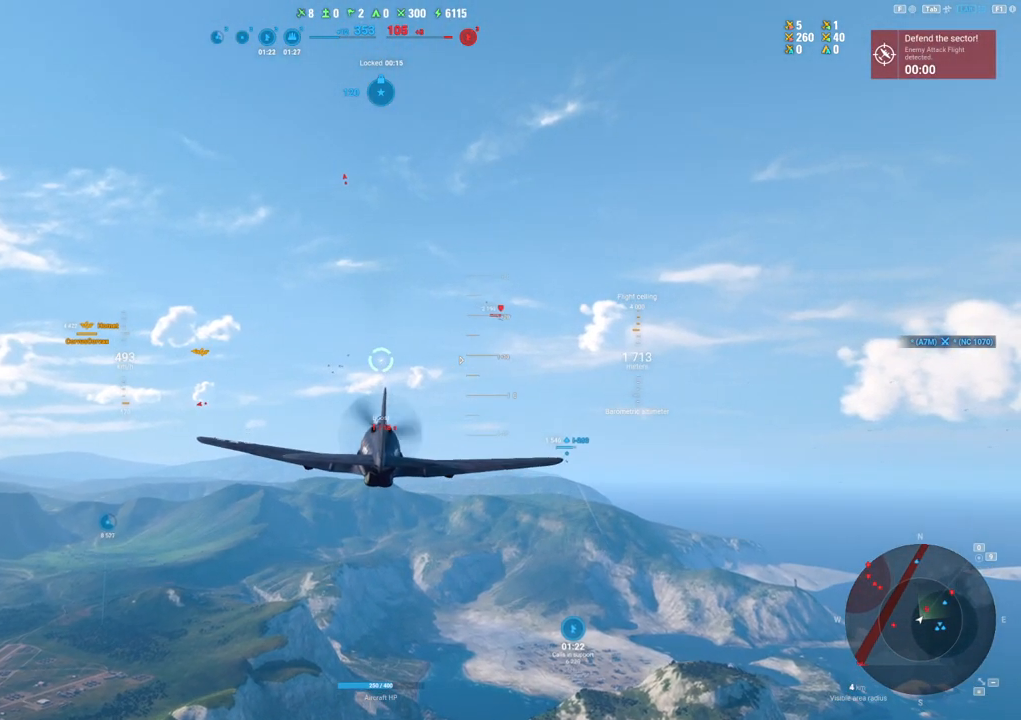
{"keys": [], "mouse": [], "mouse_move": "still", "events": []}
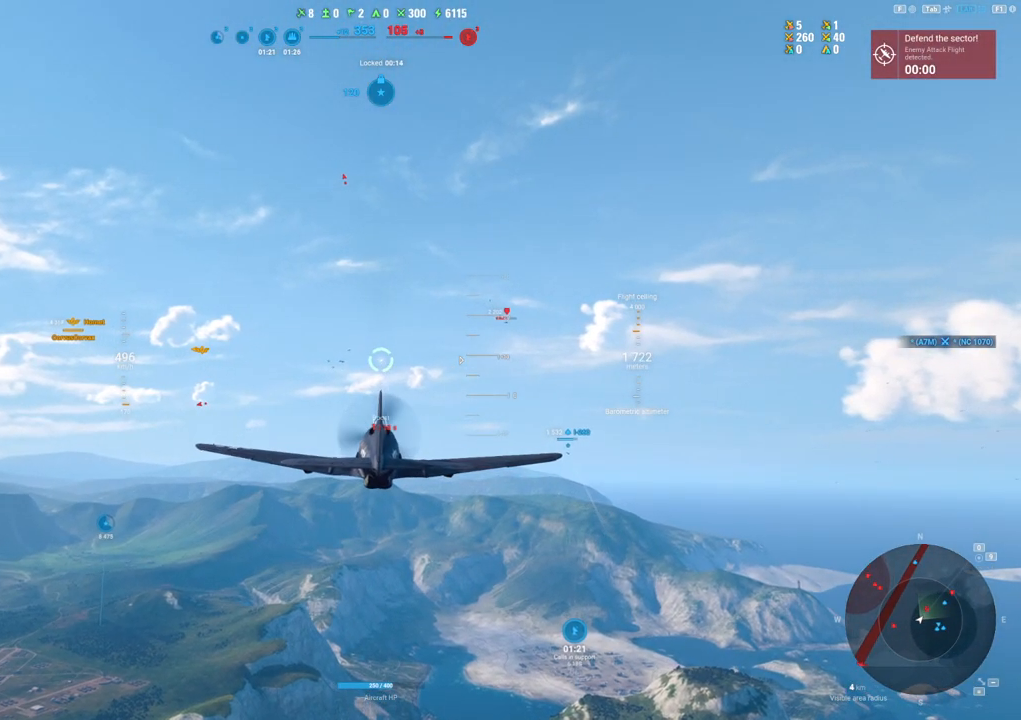
{"keys": [], "mouse": [], "mouse_move": "still", "events": []}
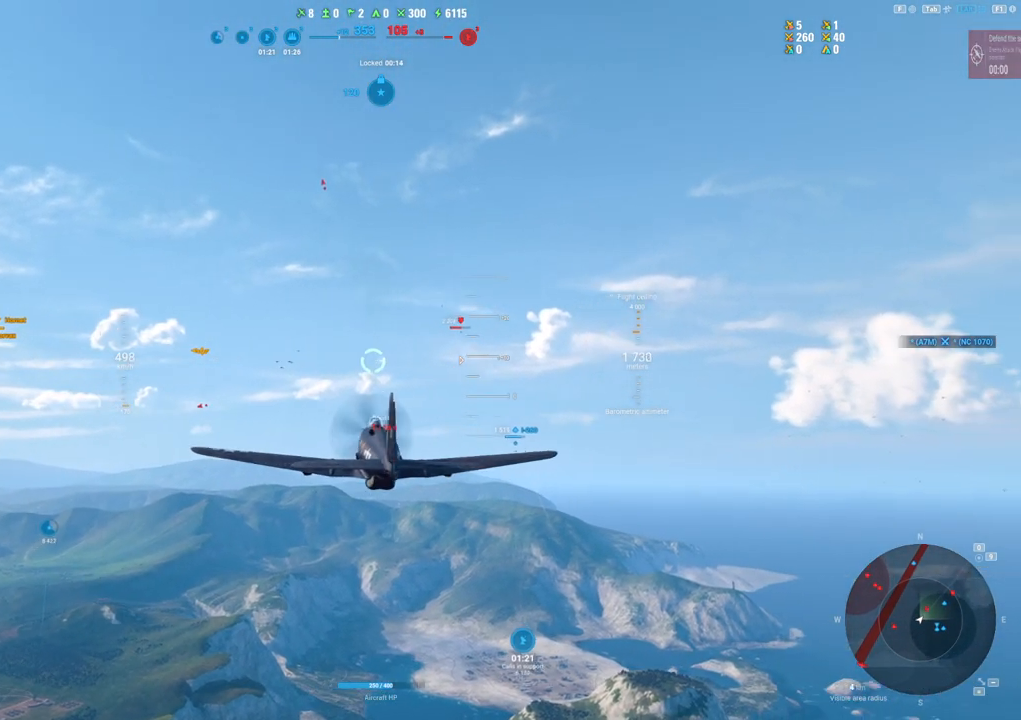
{"keys": [], "mouse": [], "mouse_move": "still", "events": []}
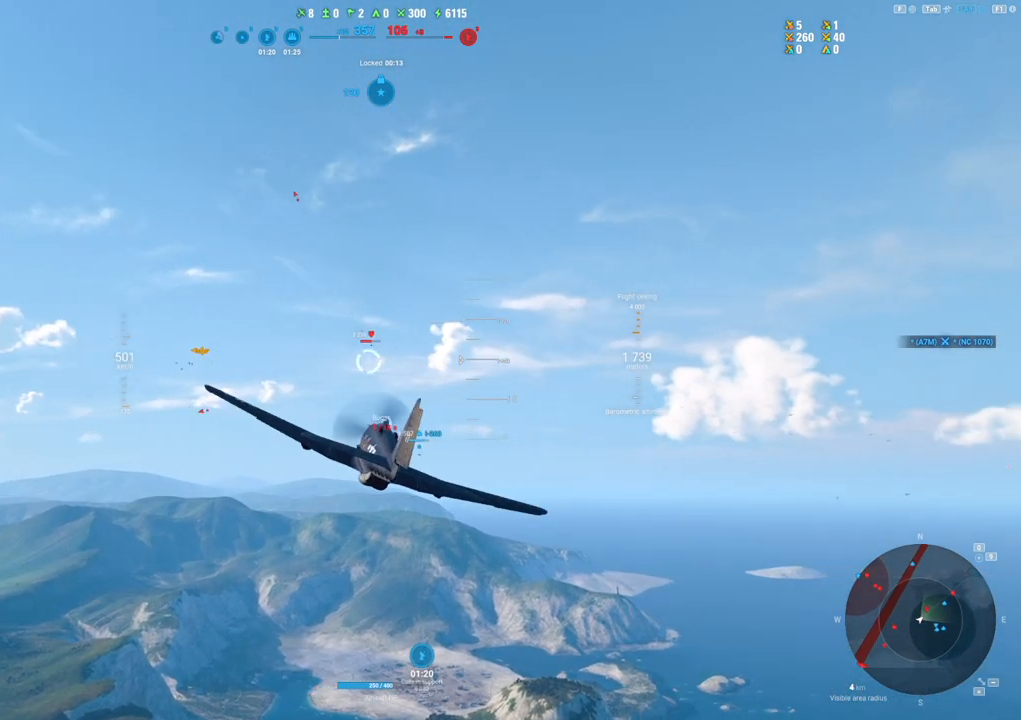
{"keys": [], "mouse": [], "mouse_move": "still", "events": []}
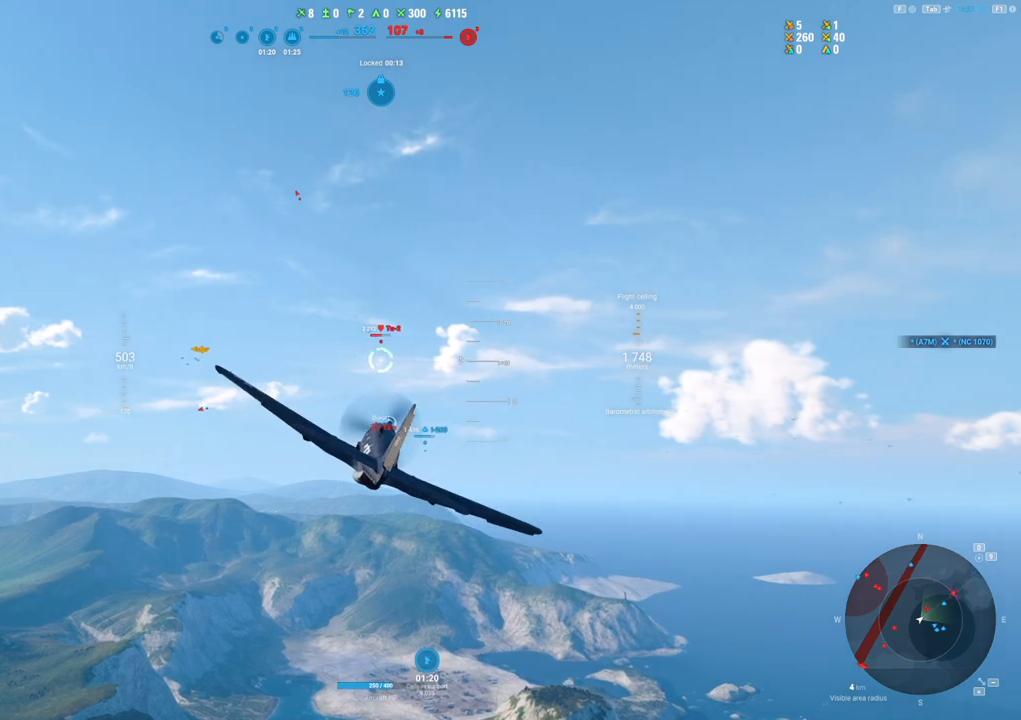
{"keys": [], "mouse": [], "mouse_move": "up", "events": [[217, "a", "down"], [500, "a", "up"]]}
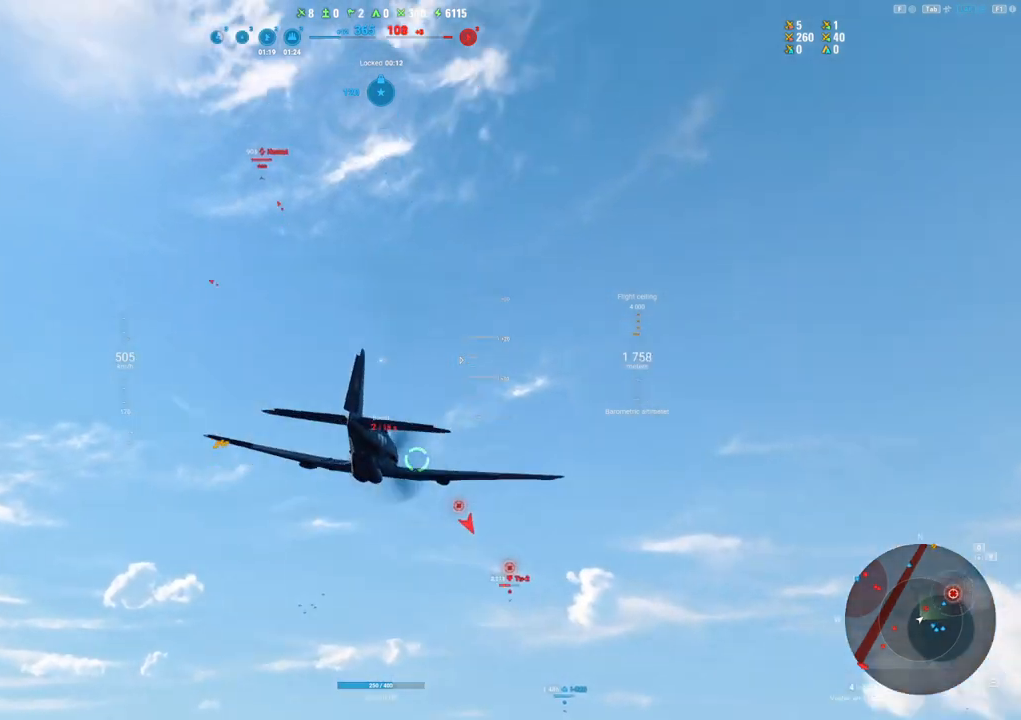
{"keys": [], "mouse": [], "mouse_move": "down", "events": []}
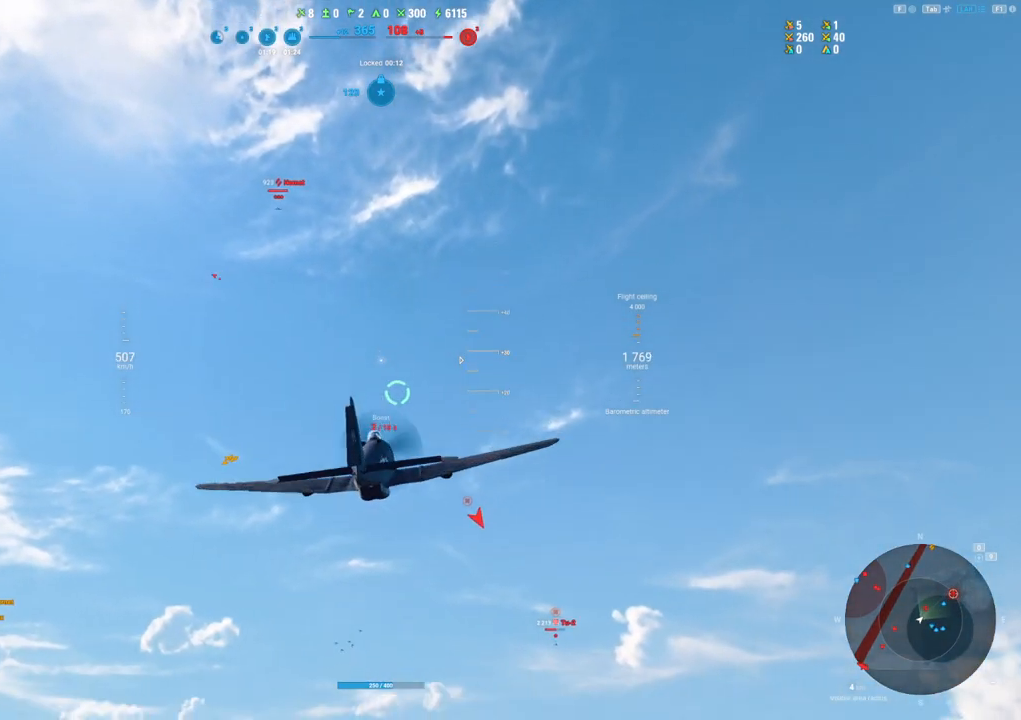
{"keys": [], "mouse": [], "mouse_move": "still", "events": [[284, "a", "down"], [434, "a", "up"]]}
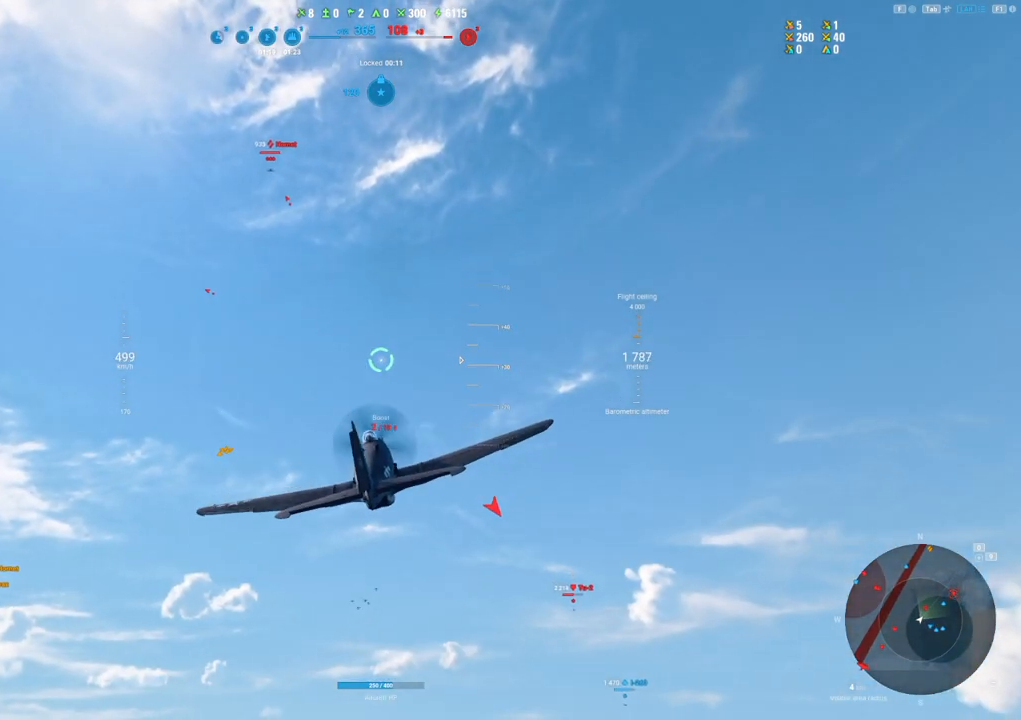
{"keys": [], "mouse": [], "mouse_move": "still", "events": []}
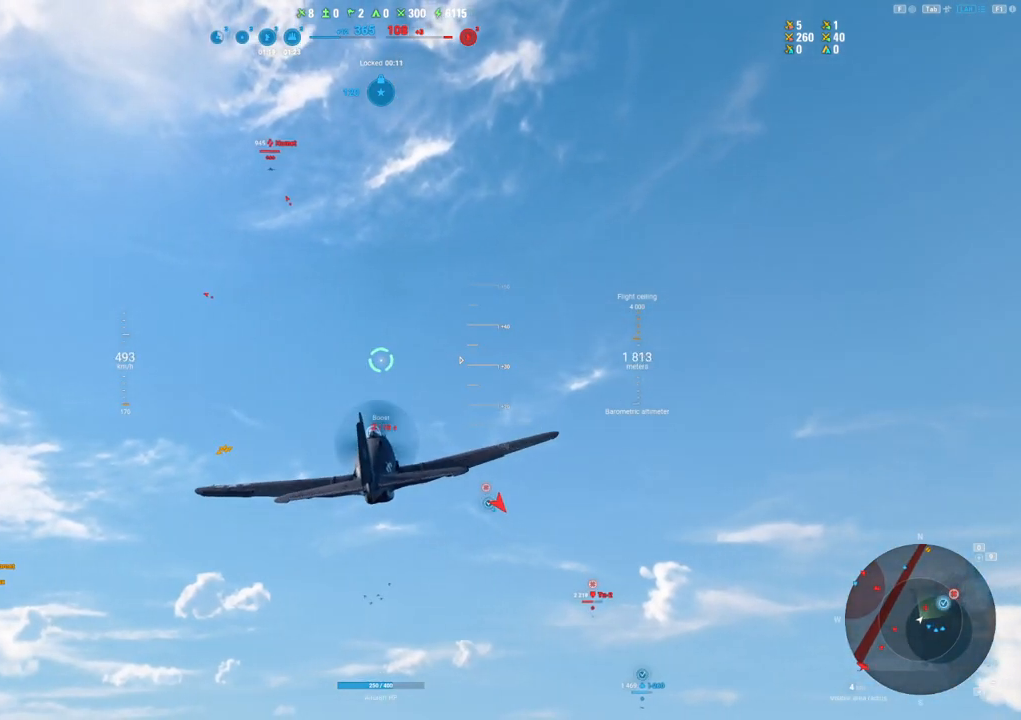
{"keys": ["shift"], "mouse": [], "mouse_move": "still", "events": [[234, "shift", "down"]]}
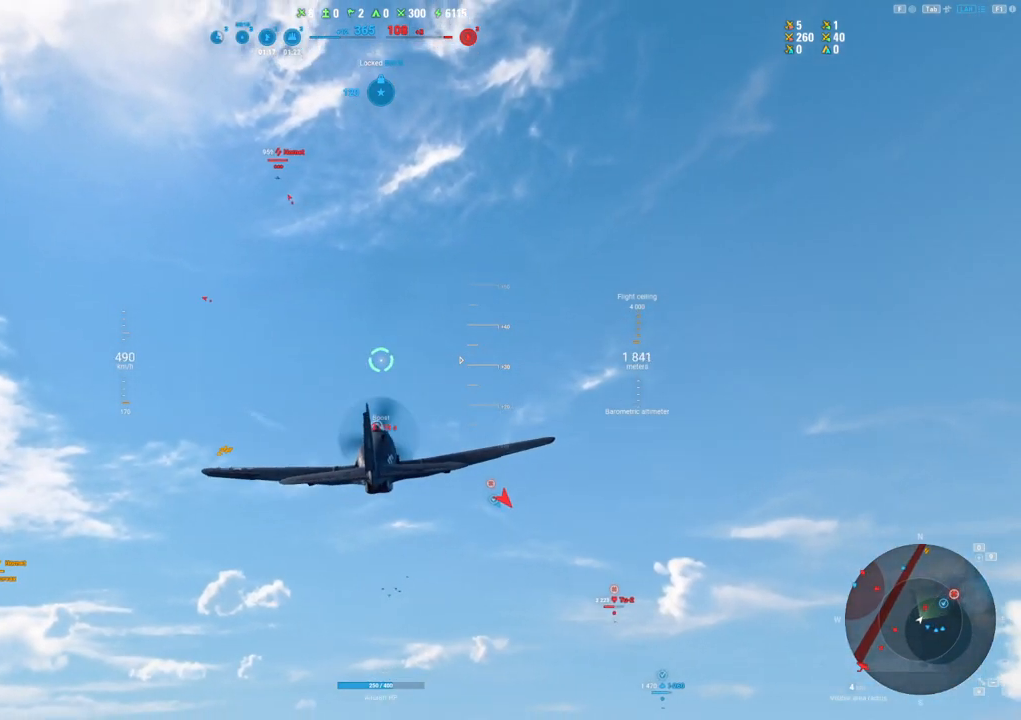
{"keys": ["shift"], "mouse": [], "mouse_move": "still", "events": []}
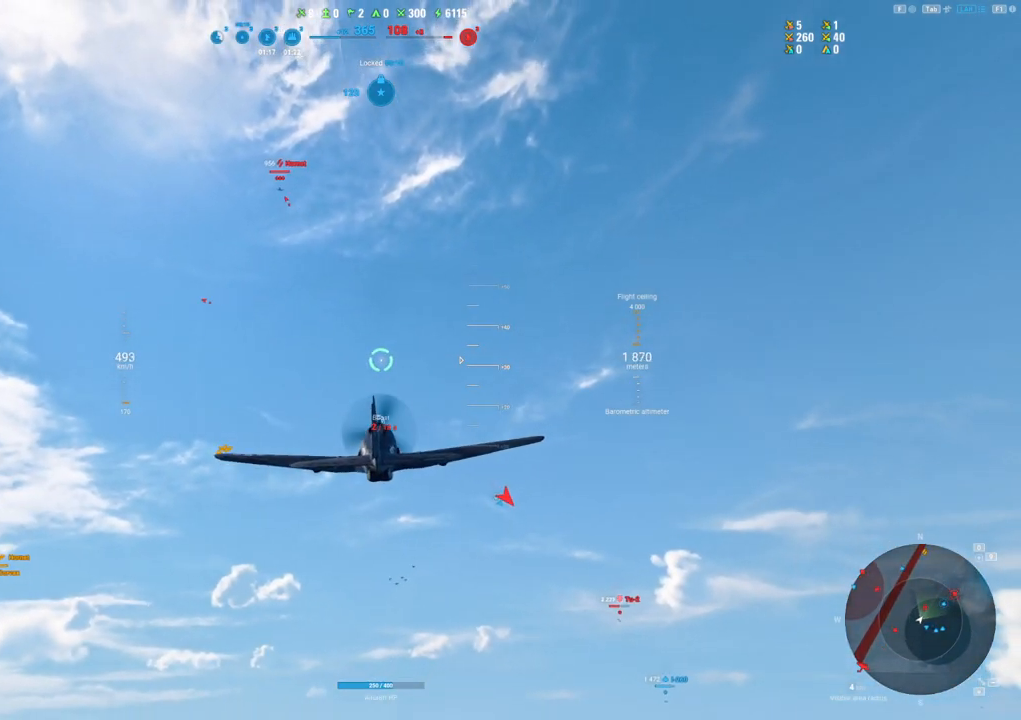
{"keys": ["shift"], "mouse": [], "mouse_move": "still", "events": []}
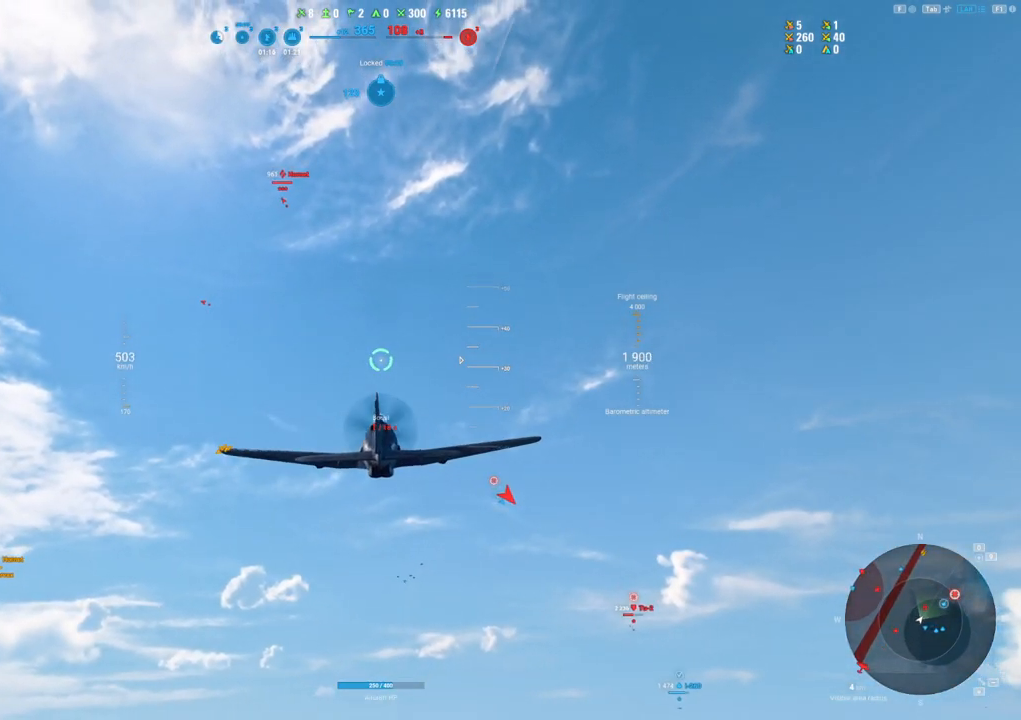
{"keys": ["shift"], "mouse": [], "mouse_move": "still", "events": []}
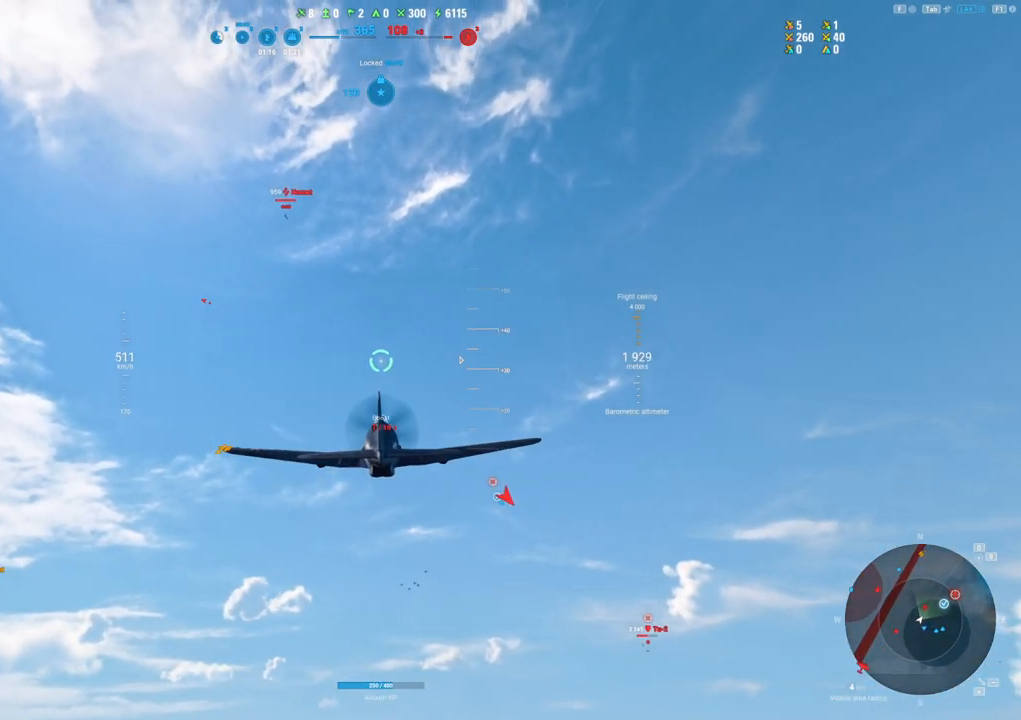
{"keys": ["shift"], "mouse": ["right"], "mouse_move": "left", "events": [[200, "mouse_right", "down"]]}
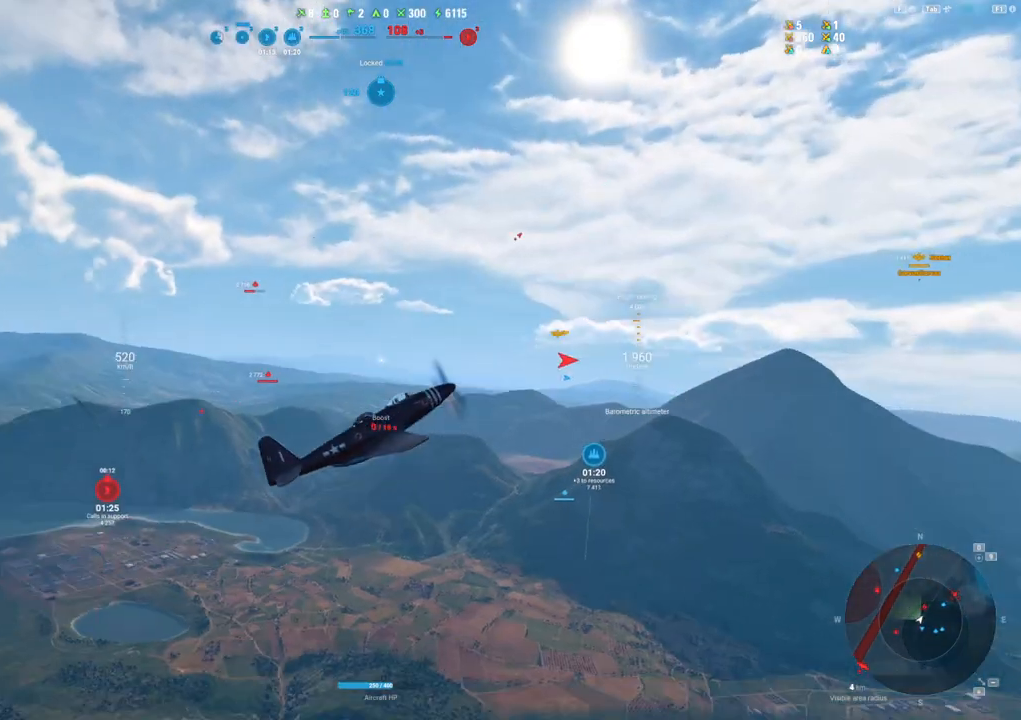
{"keys": ["shift"], "mouse": ["right"], "mouse_move": "down", "events": []}
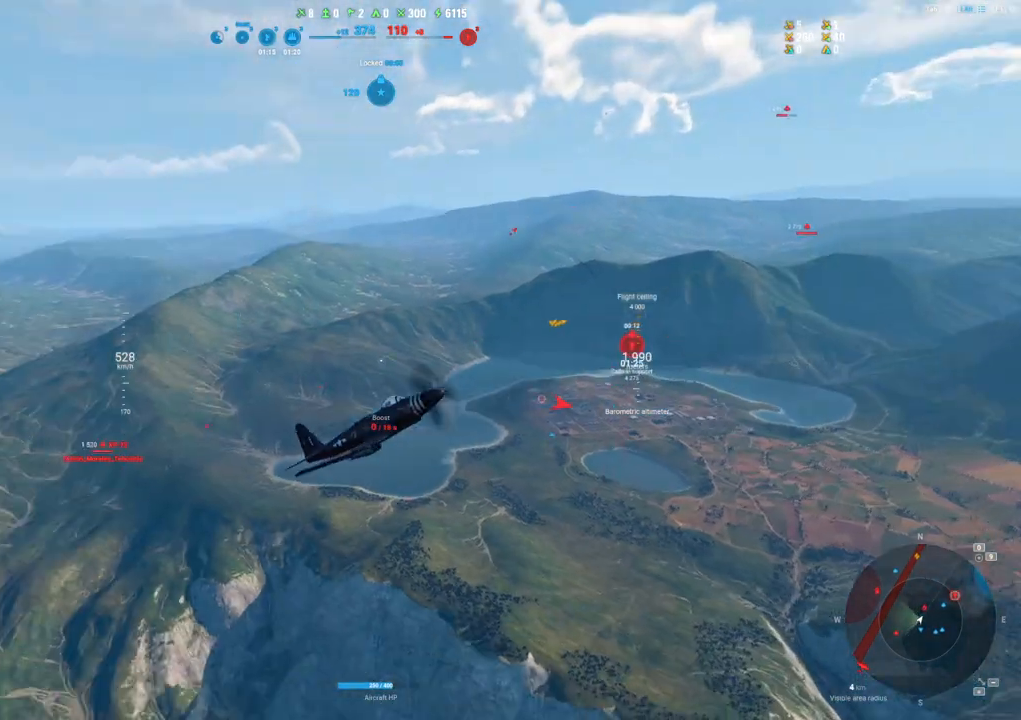
{"keys": ["shift"], "mouse": ["right"], "mouse_move": "still", "events": []}
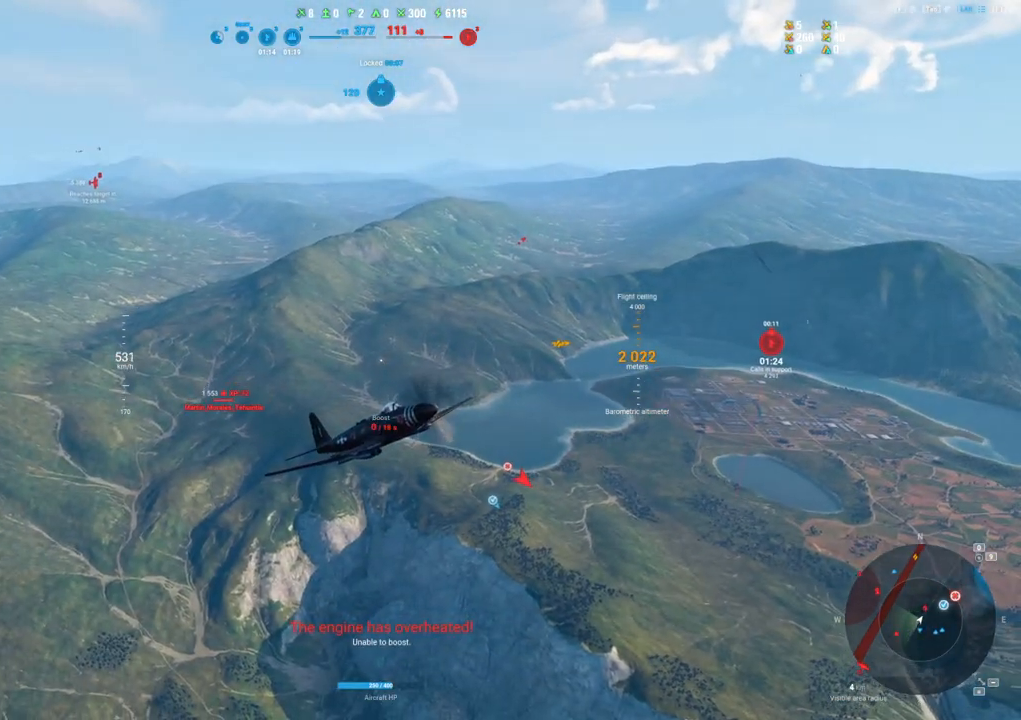
{"keys": ["shift"], "mouse": ["right"], "mouse_move": "still", "events": []}
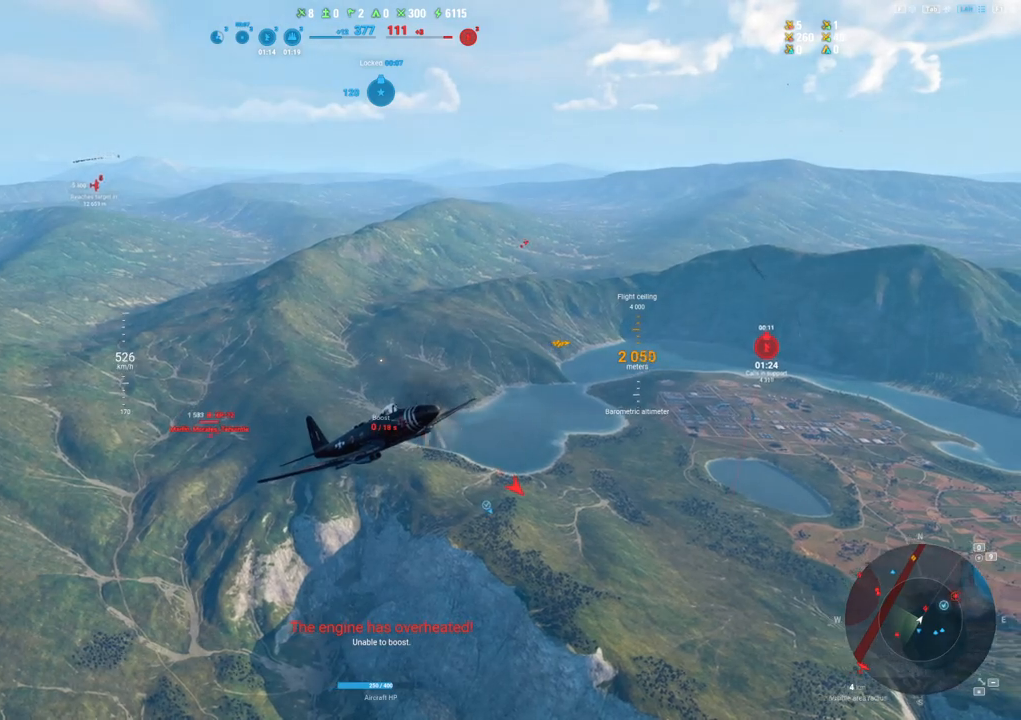
{"keys": ["shift"], "mouse": ["right"], "mouse_move": "still", "events": []}
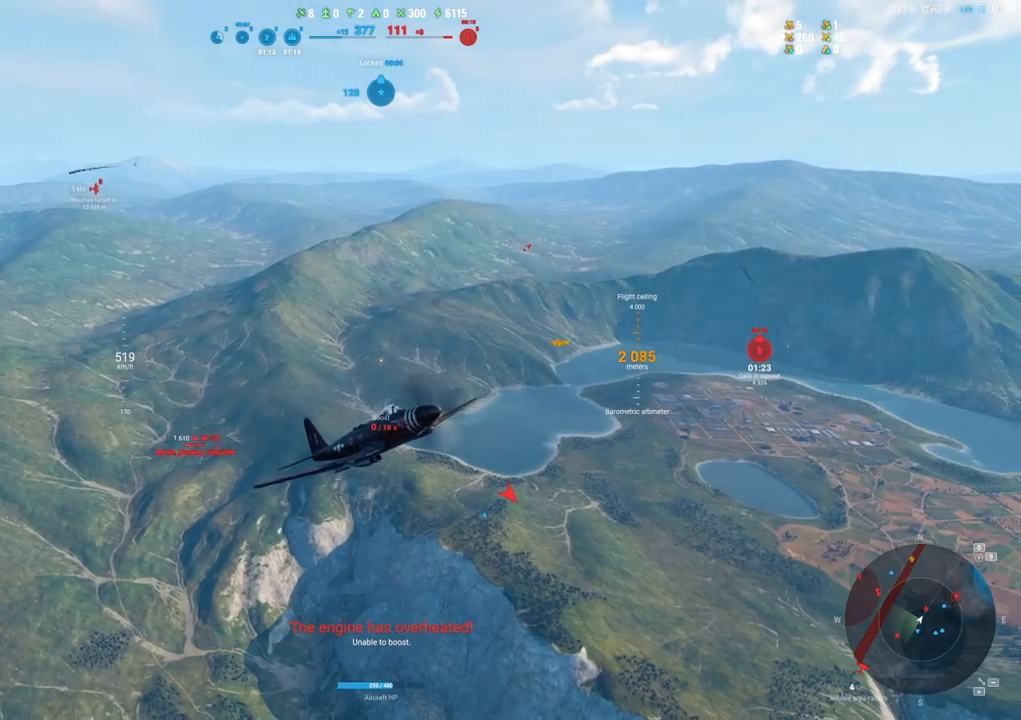
{"keys": [], "mouse": [], "mouse_move": "still", "events": [[334, "shift", "up"], [384, "mouse_right", "up"]]}